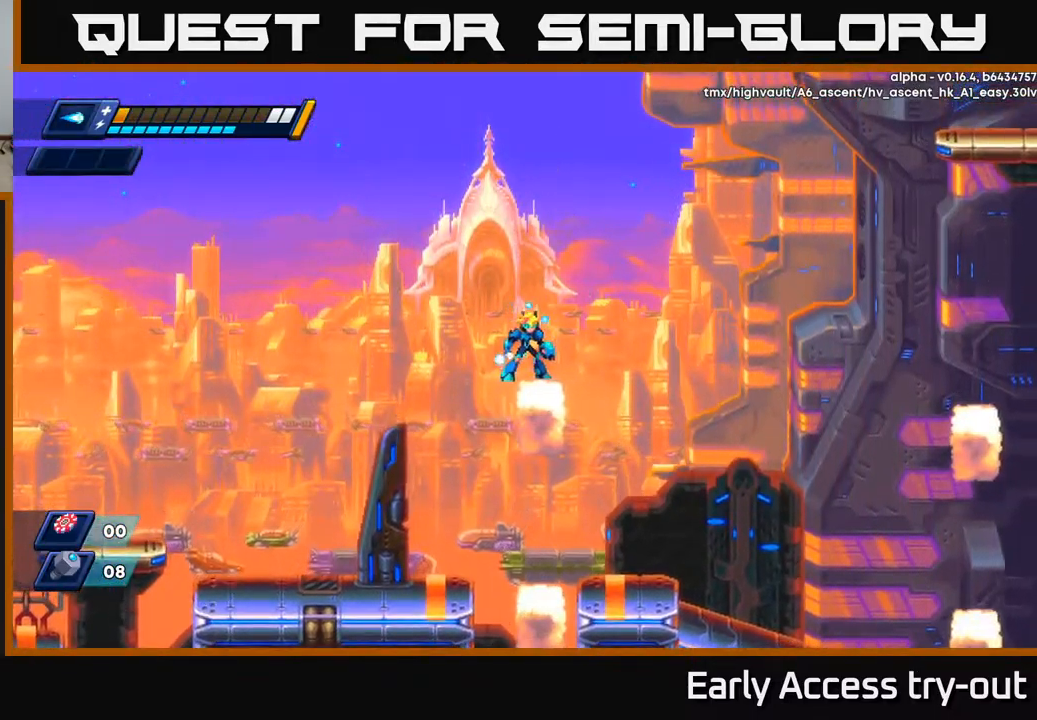
Gameplay with a controller (Xbox layout); each line is a JSON object with the inputs held at the frame after it. "events" lists button and stick changes between this image and that frame as [ms after this image, input, new state], when the widget could be followed in between.
{"buttons": [], "left_stick": "center", "right_stick": "up", "events": [[200, "right_stick", "up"]]}
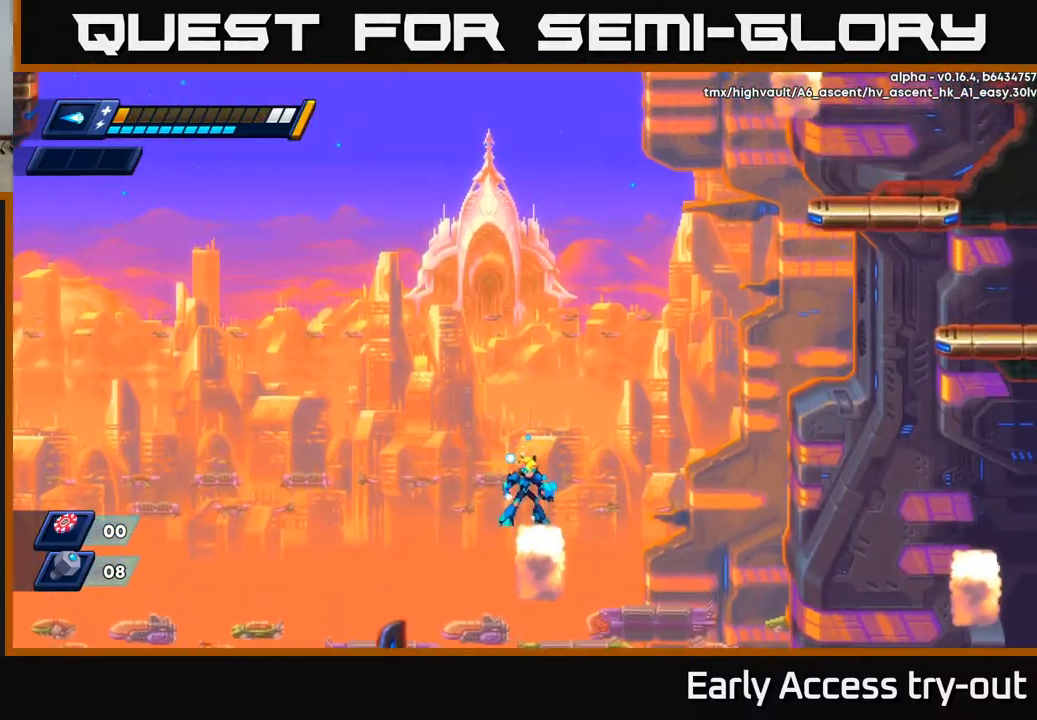
{"buttons": [], "left_stick": "center", "right_stick": "down", "events": [[184, "right_stick", "center"], [367, "right_stick", "down"]]}
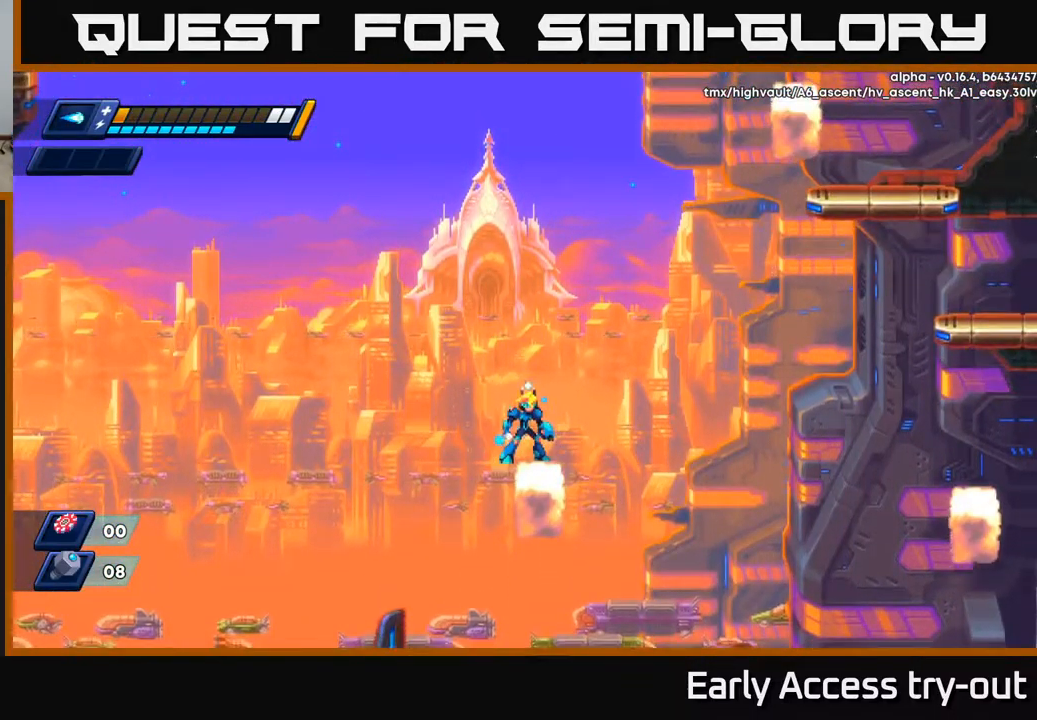
{"buttons": ["R2", "DPAD_RIGHT"], "left_stick": "center", "right_stick": "center", "events": [[67, "right_stick", "center"], [434, "DPAD_RIGHT", "down"], [484, "R2", "down"]]}
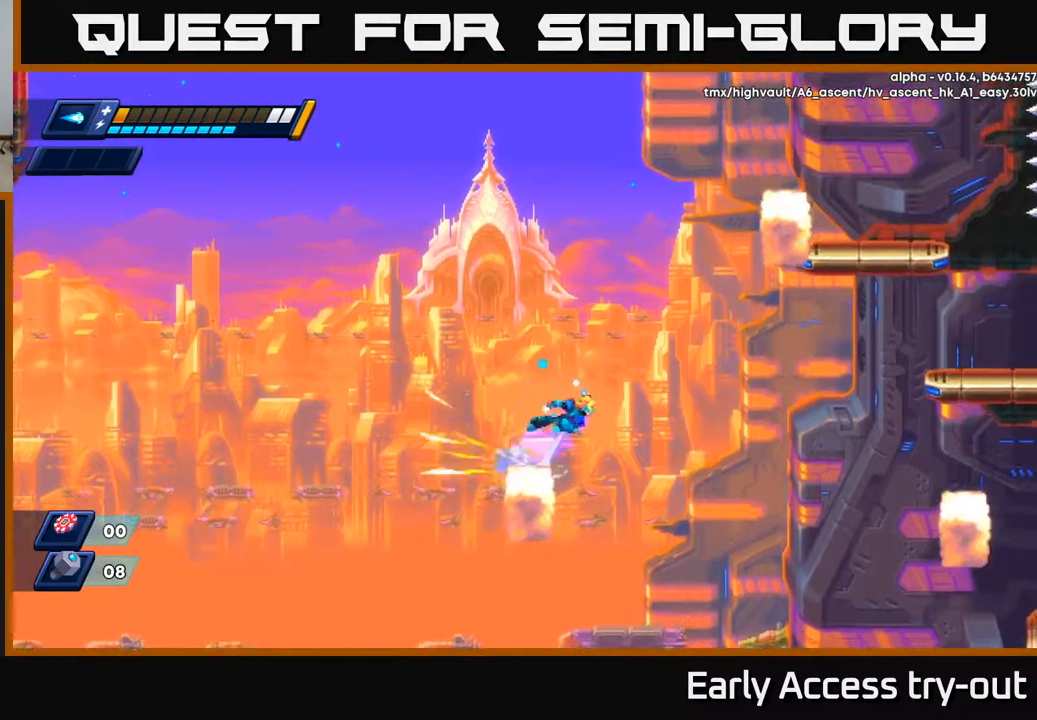
{"buttons": ["R2", "DPAD_RIGHT"], "left_stick": "center", "right_stick": "center", "events": [[17, "A", "down"], [484, "A", "up"]]}
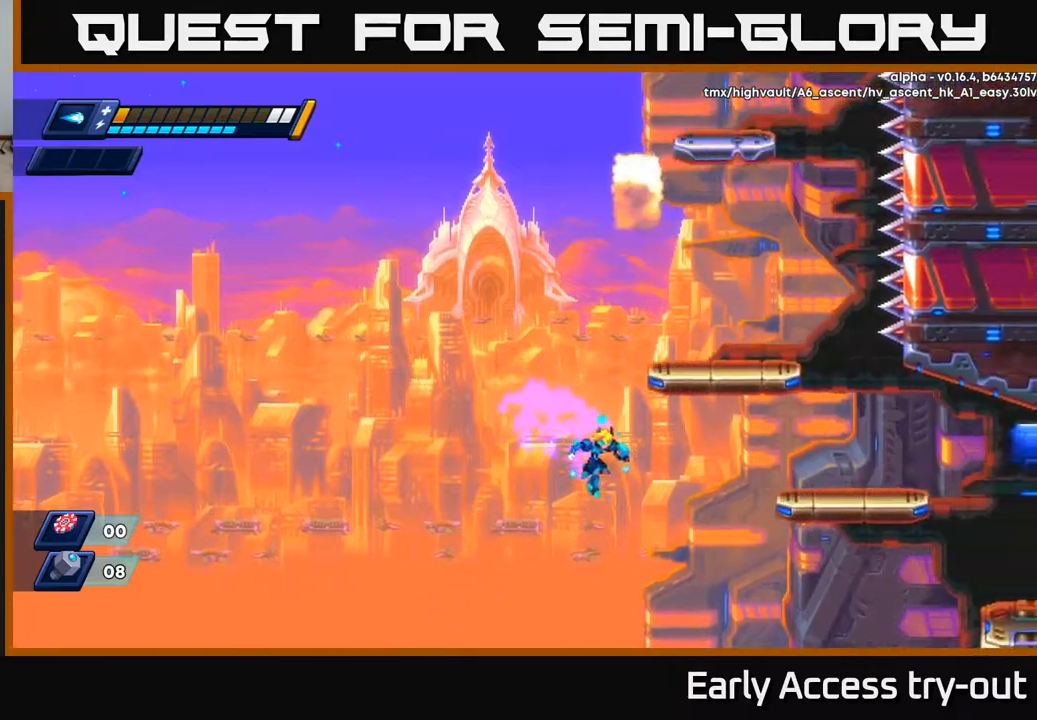
{"buttons": ["DPAD_LEFT"], "left_stick": "center", "right_stick": "center", "events": [[84, "DPAD_RIGHT", "up"], [117, "DPAD_LEFT", "down"], [250, "A", "down"], [400, "R2", "up"], [484, "A", "up"]]}
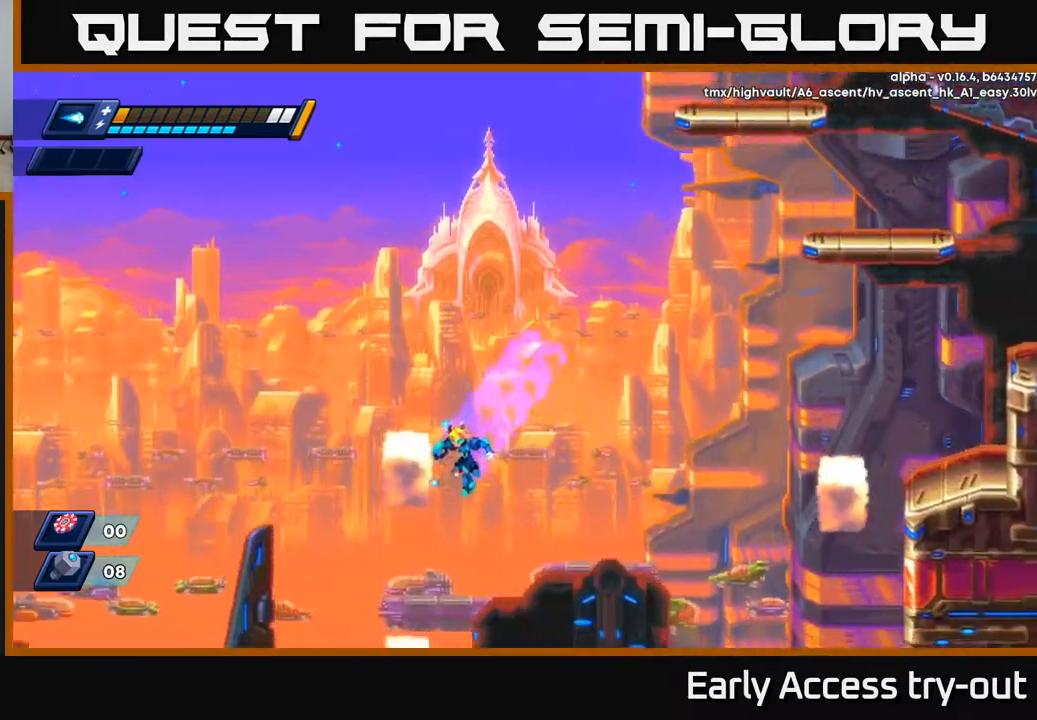
{"buttons": ["DPAD_LEFT"], "left_stick": "center", "right_stick": "center", "events": [[150, "A", "down"], [234, "DPAD_LEFT", "up"], [250, "DPAD_RIGHT", "down"], [434, "A", "up"], [450, "DPAD_RIGHT", "up"], [500, "DPAD_LEFT", "down"]]}
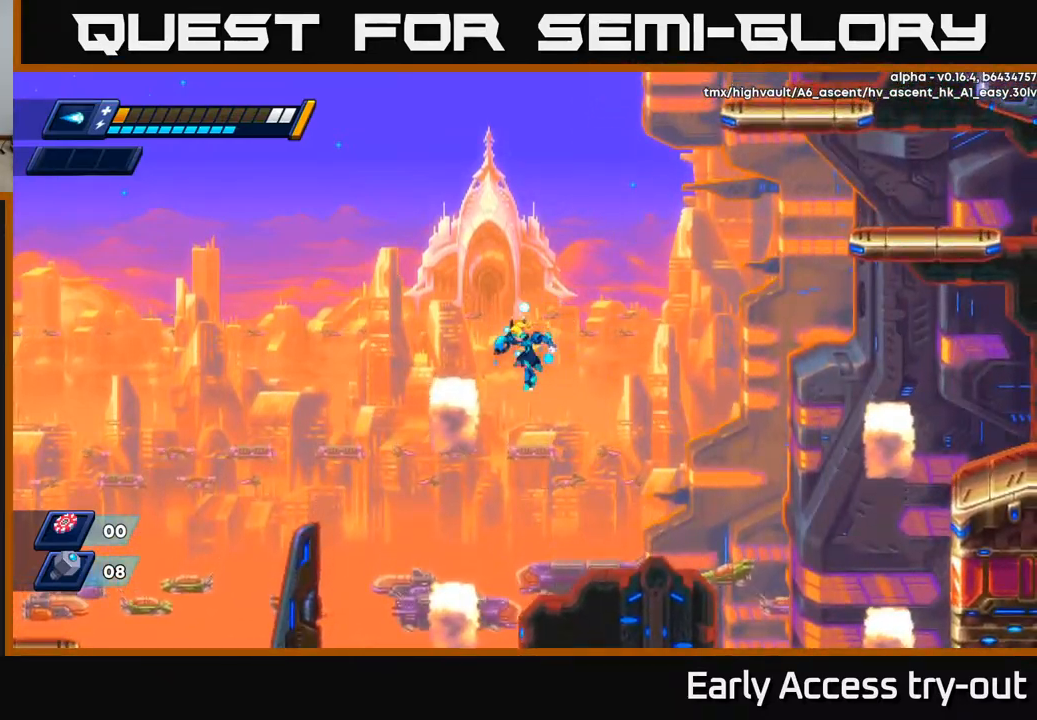
{"buttons": [], "left_stick": "center", "right_stick": "center", "events": [[400, "DPAD_LEFT", "up"]]}
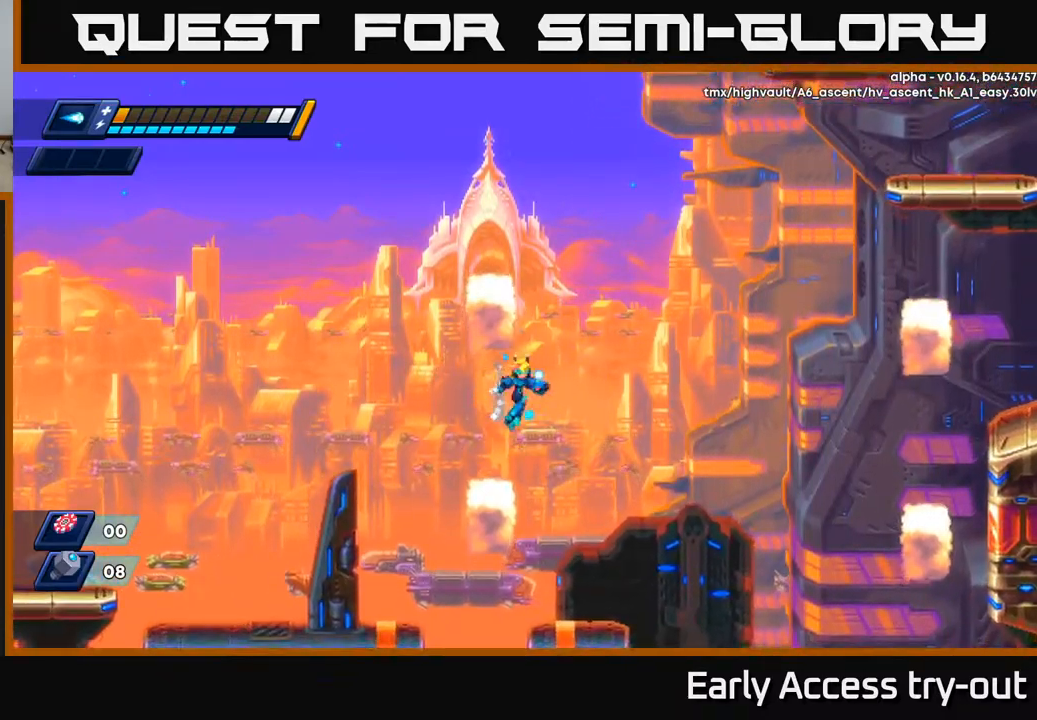
{"buttons": [], "left_stick": "center", "right_stick": "down", "events": [[50, "right_stick", "up"], [117, "DPAD_LEFT", "down"], [200, "DPAD_LEFT", "up"], [284, "right_stick", "down"]]}
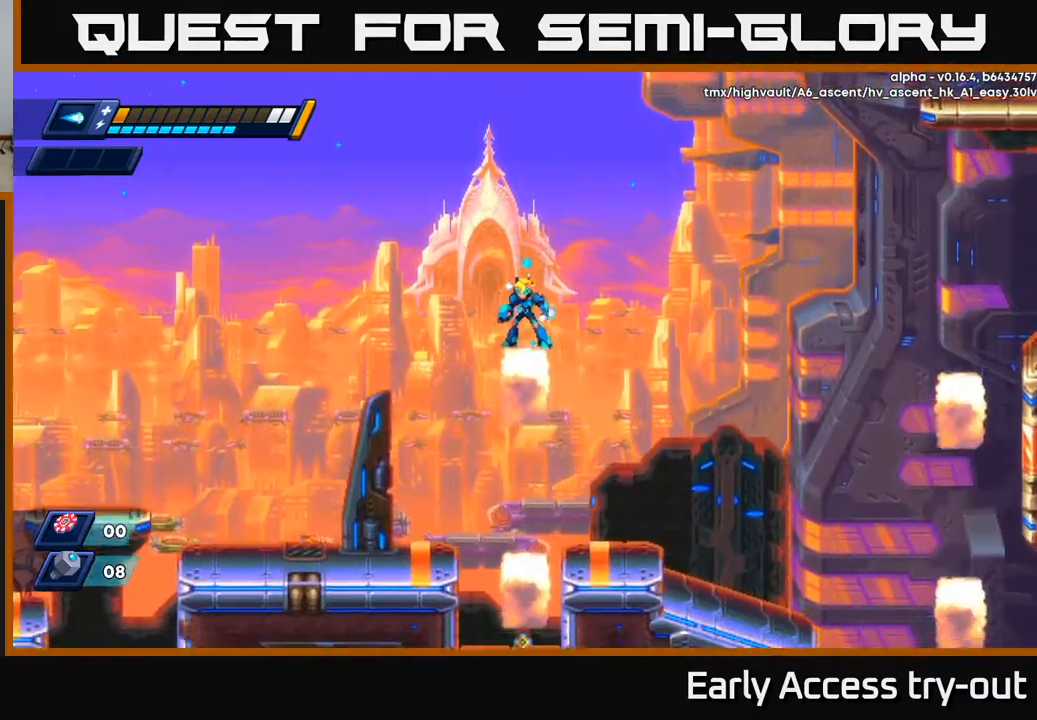
{"buttons": [], "left_stick": "center", "right_stick": "down", "events": []}
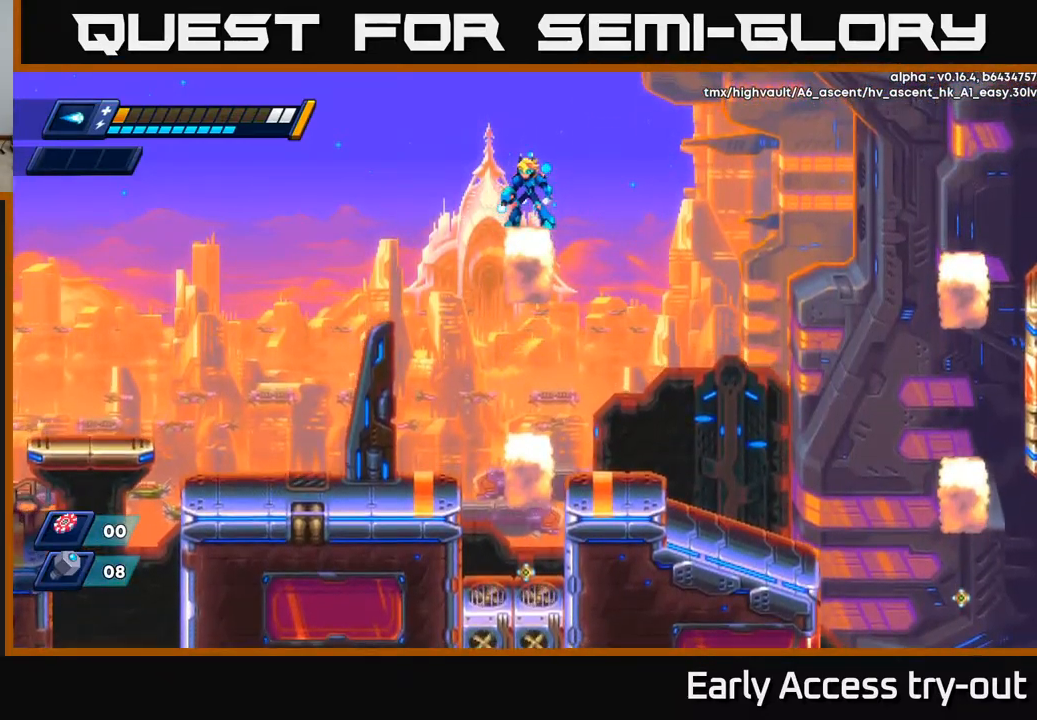
{"buttons": [], "left_stick": "center", "right_stick": "up", "events": [[117, "right_stick", "up"]]}
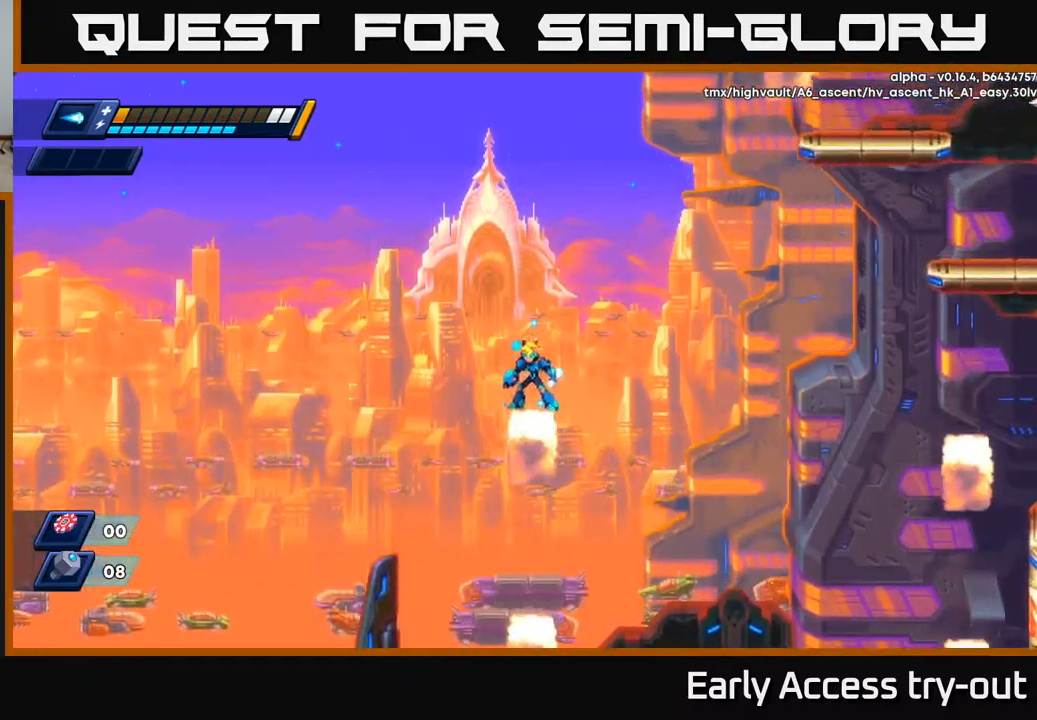
{"buttons": [], "left_stick": "center", "right_stick": "up", "events": []}
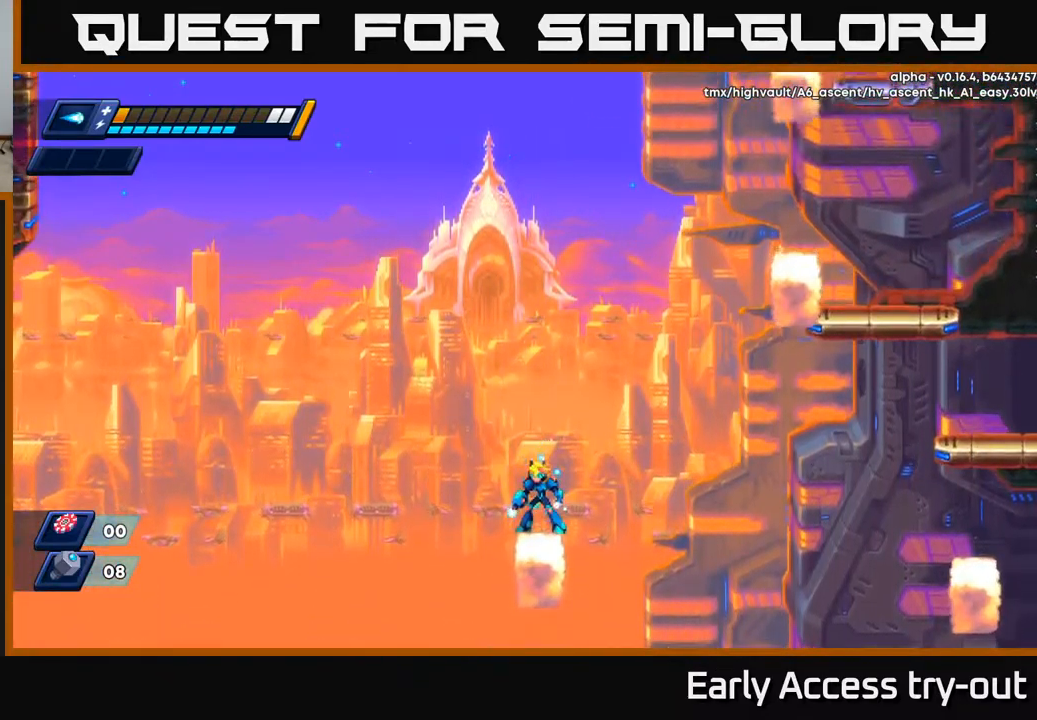
{"buttons": [], "left_stick": "center", "right_stick": "left", "events": [[150, "right_stick", "center"], [367, "right_stick", "left"]]}
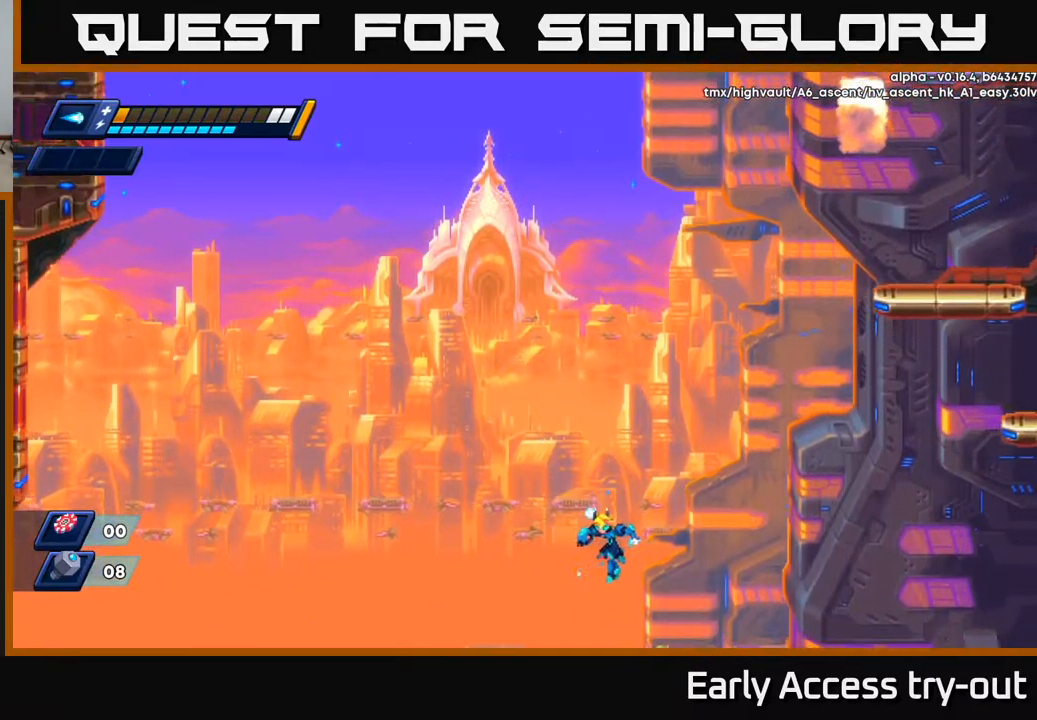
{"buttons": [], "left_stick": "center", "right_stick": "down-right", "events": [[84, "right_stick", "center"], [467, "right_stick", "down-right"]]}
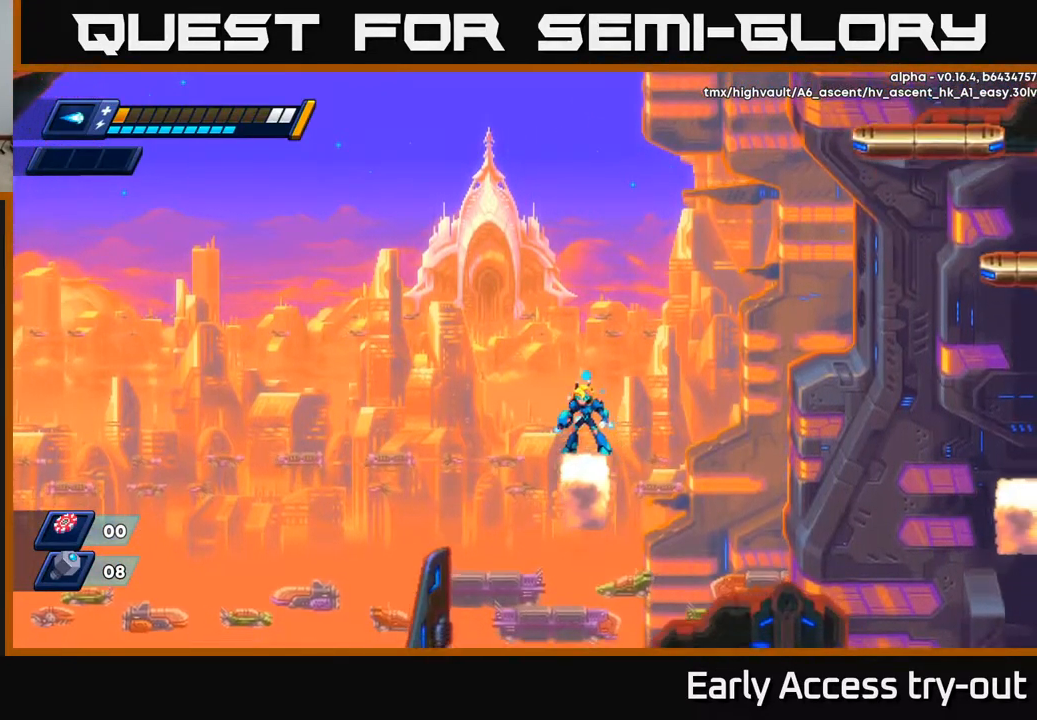
{"buttons": ["DPAD_RIGHT"], "left_stick": "center", "right_stick": "down", "events": [[450, "right_stick", "down"], [484, "DPAD_RIGHT", "down"]]}
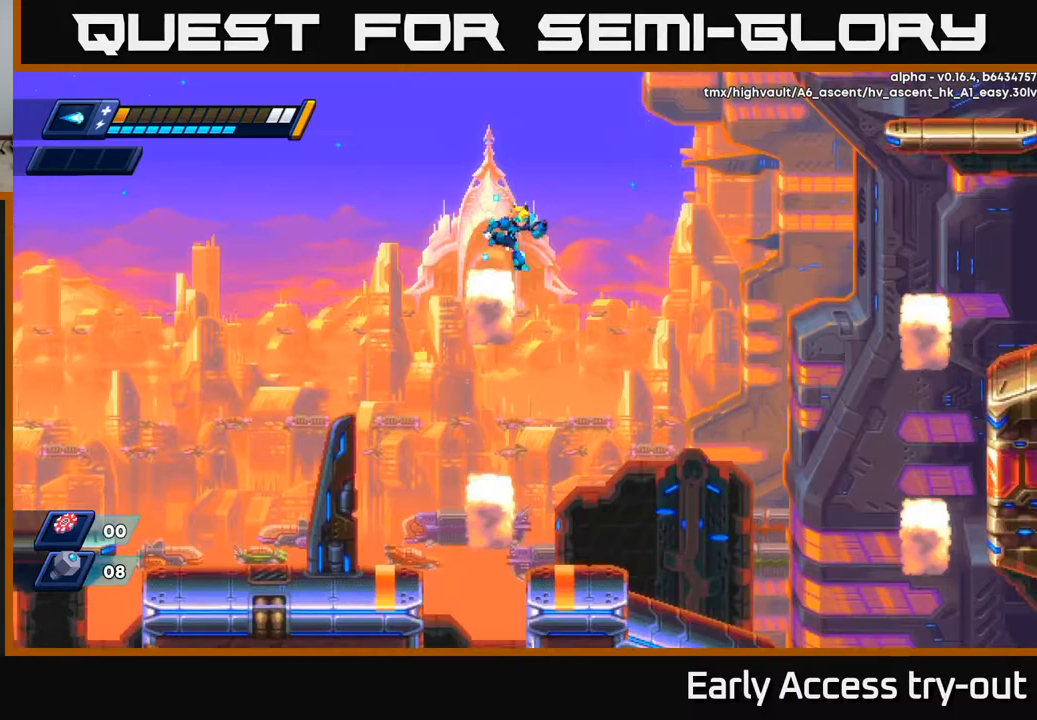
{"buttons": ["DPAD_RIGHT"], "left_stick": "center", "right_stick": "center", "events": [[133, "right_stick", "center"]]}
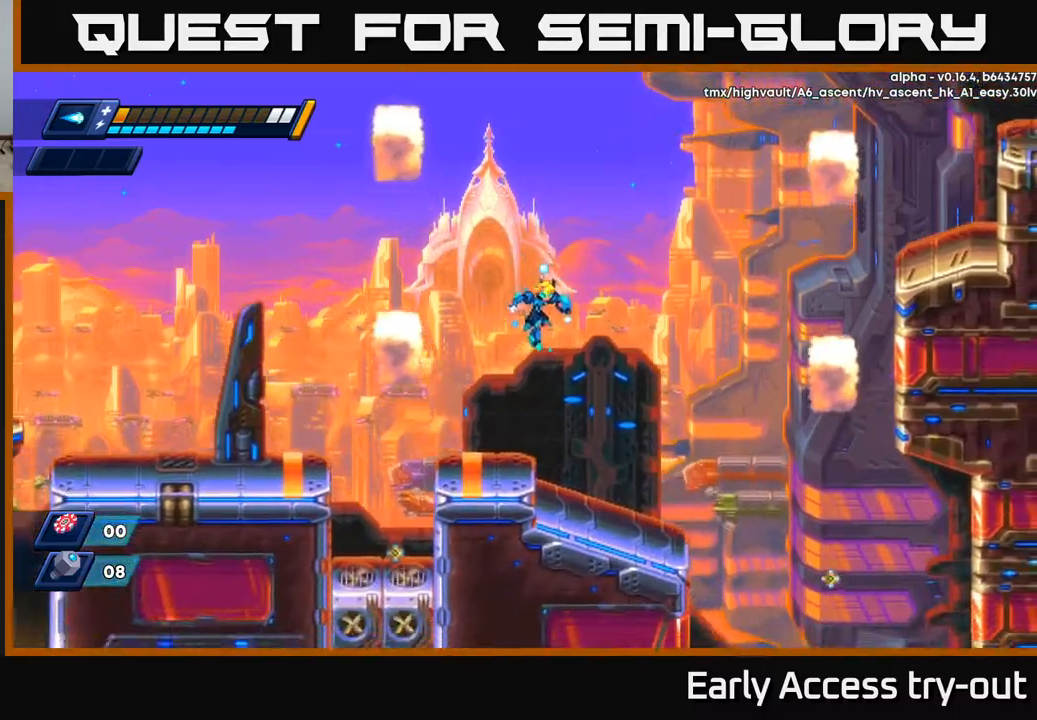
{"buttons": [], "left_stick": "center", "right_stick": "center", "events": [[400, "DPAD_RIGHT", "up"]]}
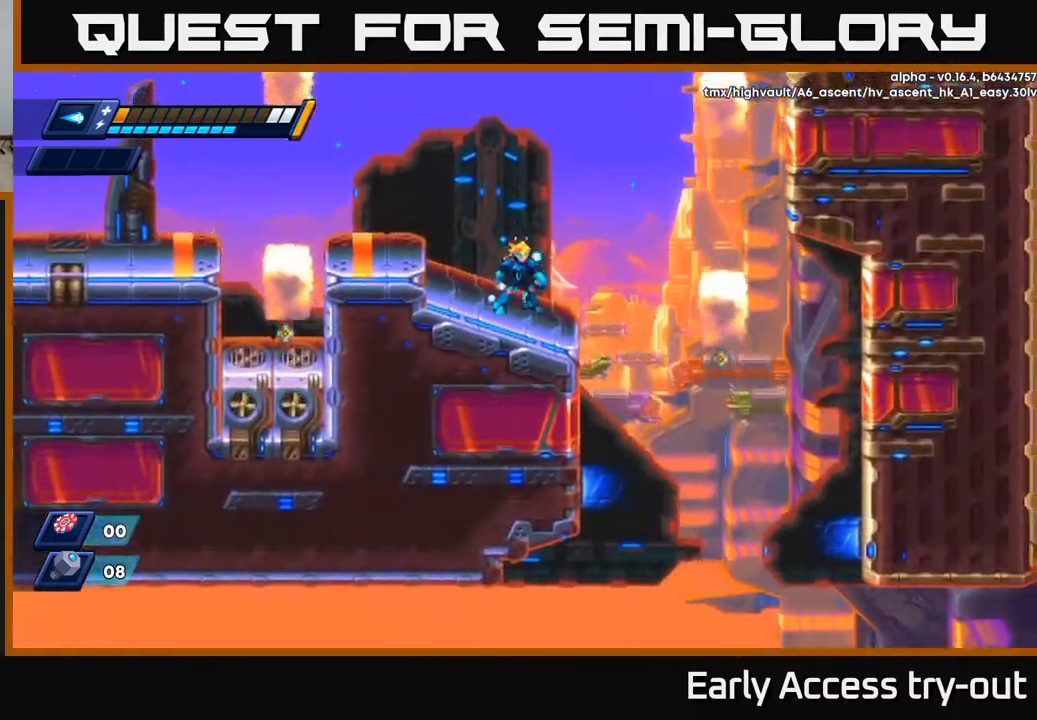
{"buttons": ["R2", "DPAD_RIGHT"], "left_stick": "center", "right_stick": "center", "events": [[433, "DPAD_RIGHT", "down"], [500, "R2", "down"]]}
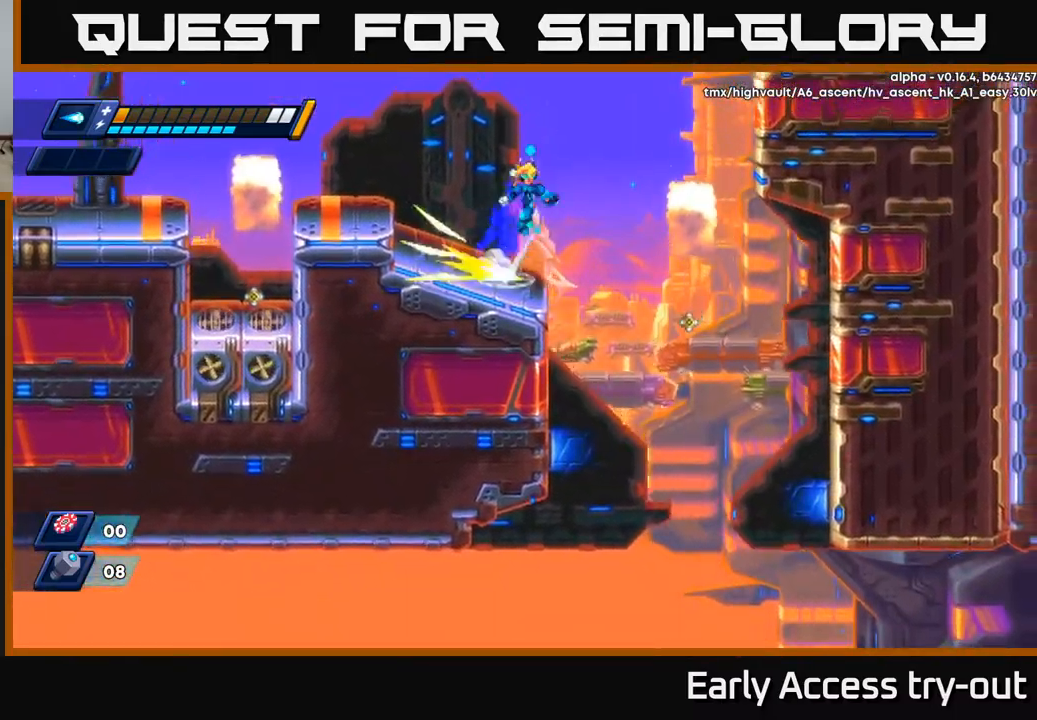
{"buttons": [], "left_stick": "center", "right_stick": "center", "events": [[17, "A", "down"], [400, "A", "up"], [417, "R2", "up"], [467, "DPAD_RIGHT", "up"]]}
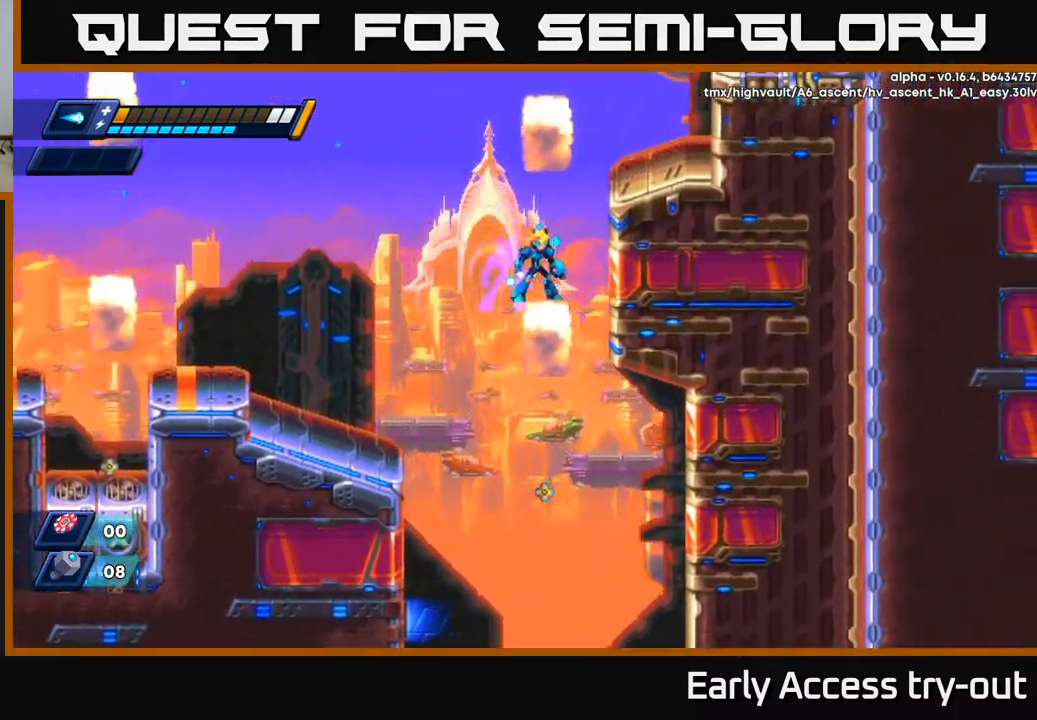
{"buttons": ["DPAD_LEFT"], "left_stick": "center", "right_stick": "center", "events": [[133, "right_stick", "down"], [450, "right_stick", "center"], [483, "DPAD_LEFT", "down"]]}
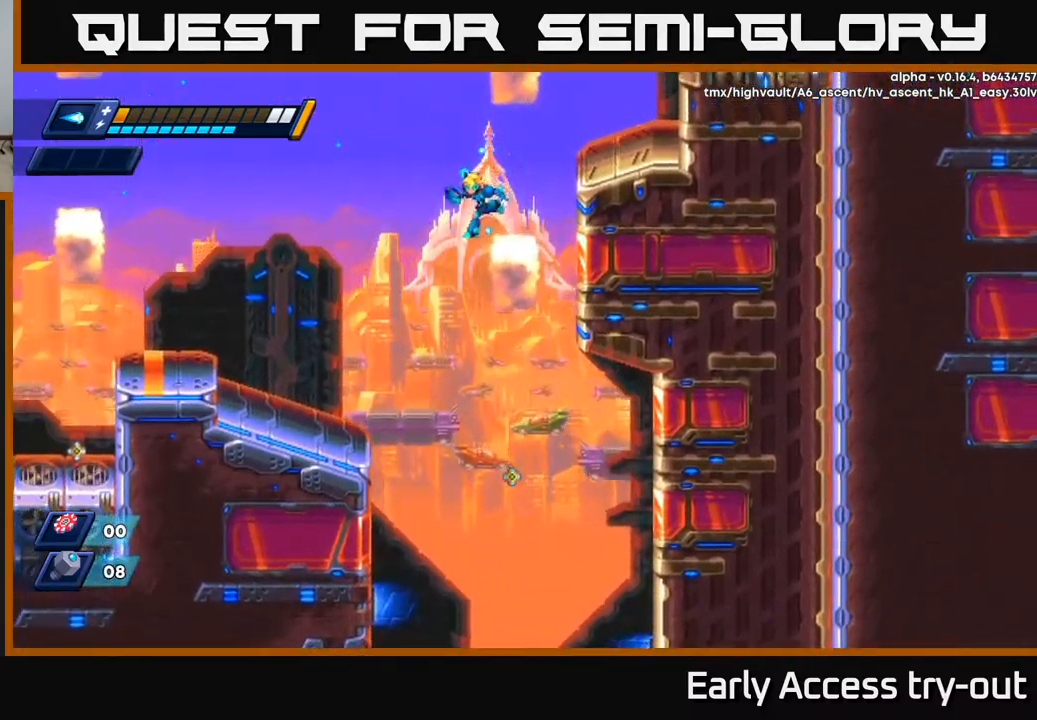
{"buttons": ["DPAD_LEFT"], "left_stick": "center", "right_stick": "center", "events": []}
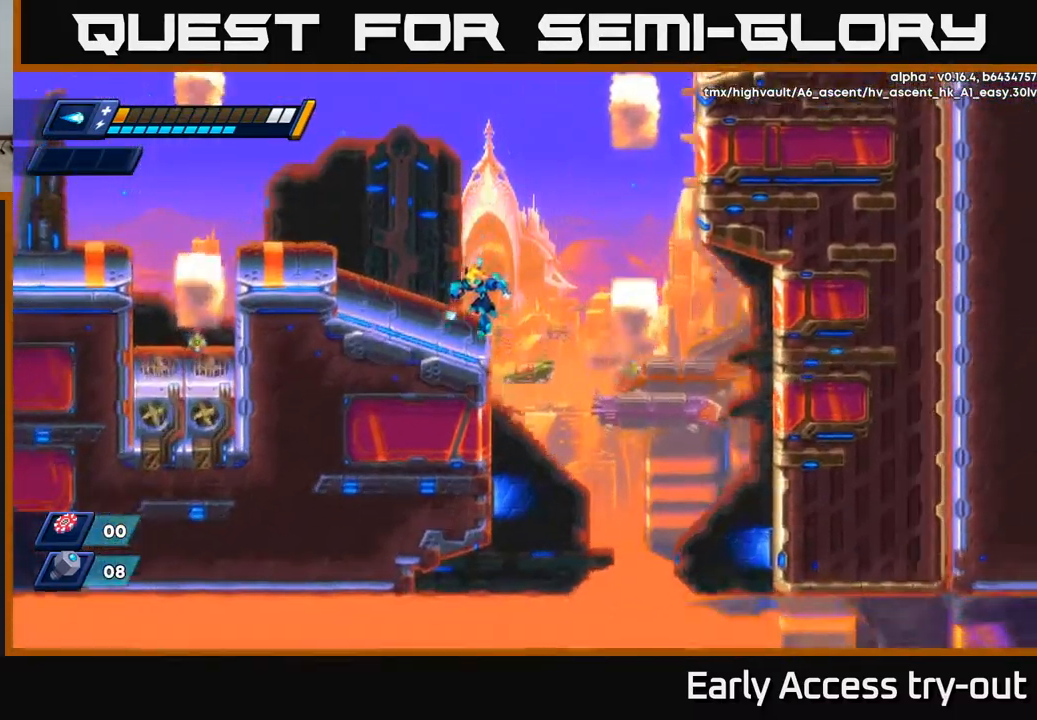
{"buttons": [], "left_stick": "center", "right_stick": "down", "events": [[33, "right_stick", "down"], [350, "DPAD_LEFT", "up"]]}
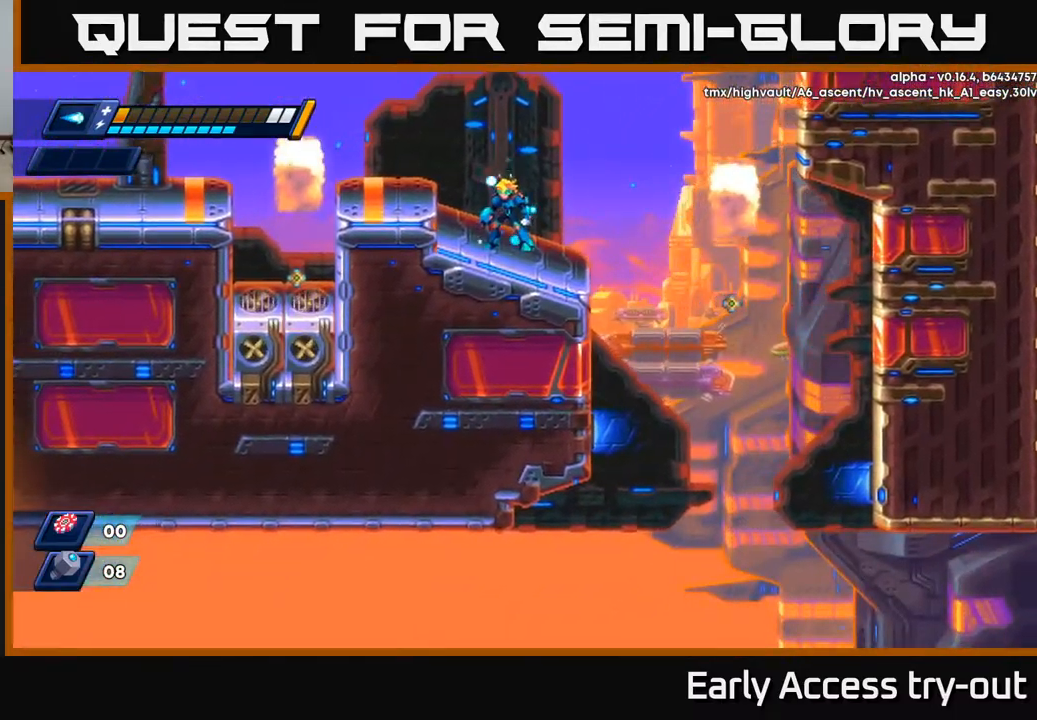
{"buttons": [], "left_stick": "center", "right_stick": "up", "events": [[367, "right_stick", "up"]]}
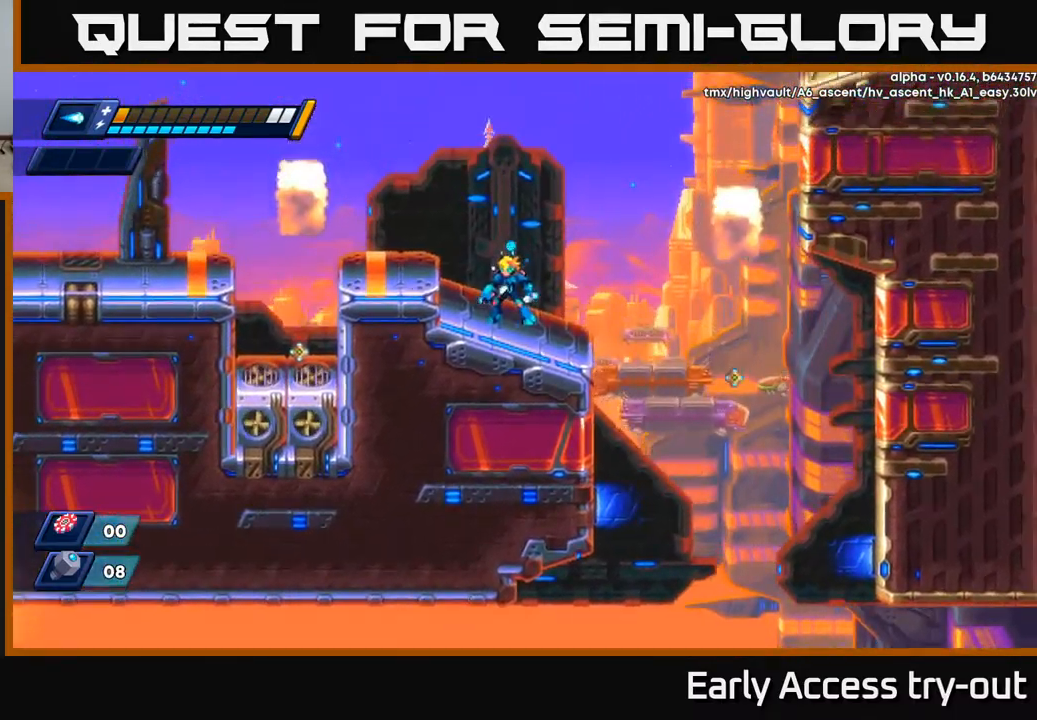
{"buttons": [], "left_stick": "center", "right_stick": "up", "events": [[17, "right_stick", "up-right"], [150, "right_stick", "center"], [383, "right_stick", "up"]]}
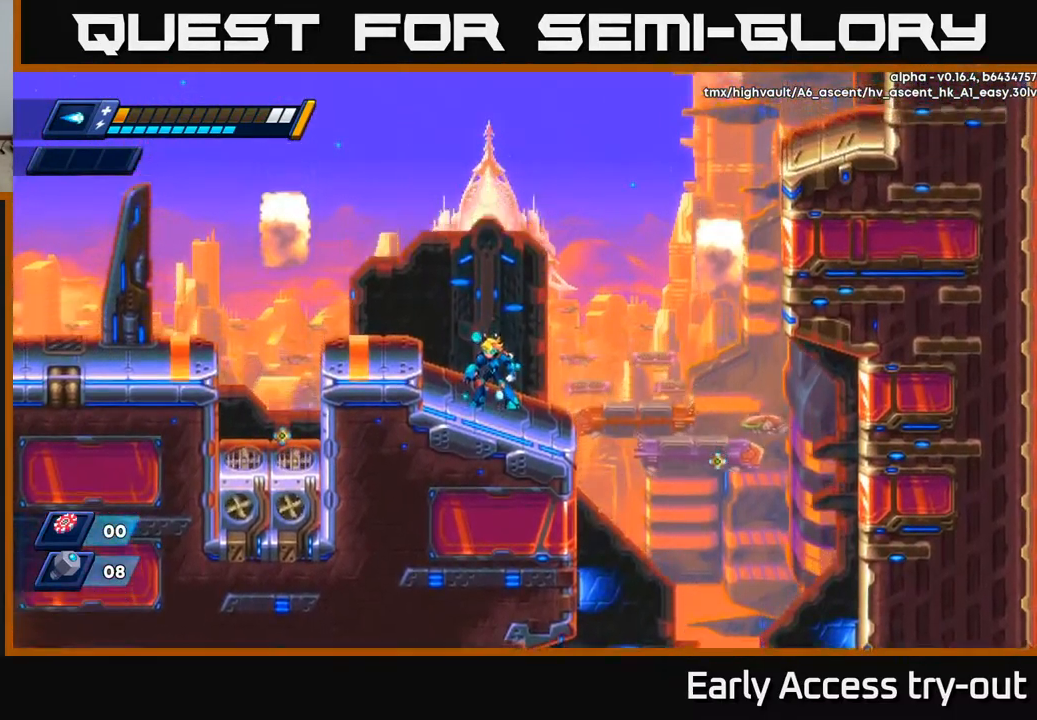
{"buttons": [], "left_stick": "center", "right_stick": "center", "events": [[183, "right_stick", "center"]]}
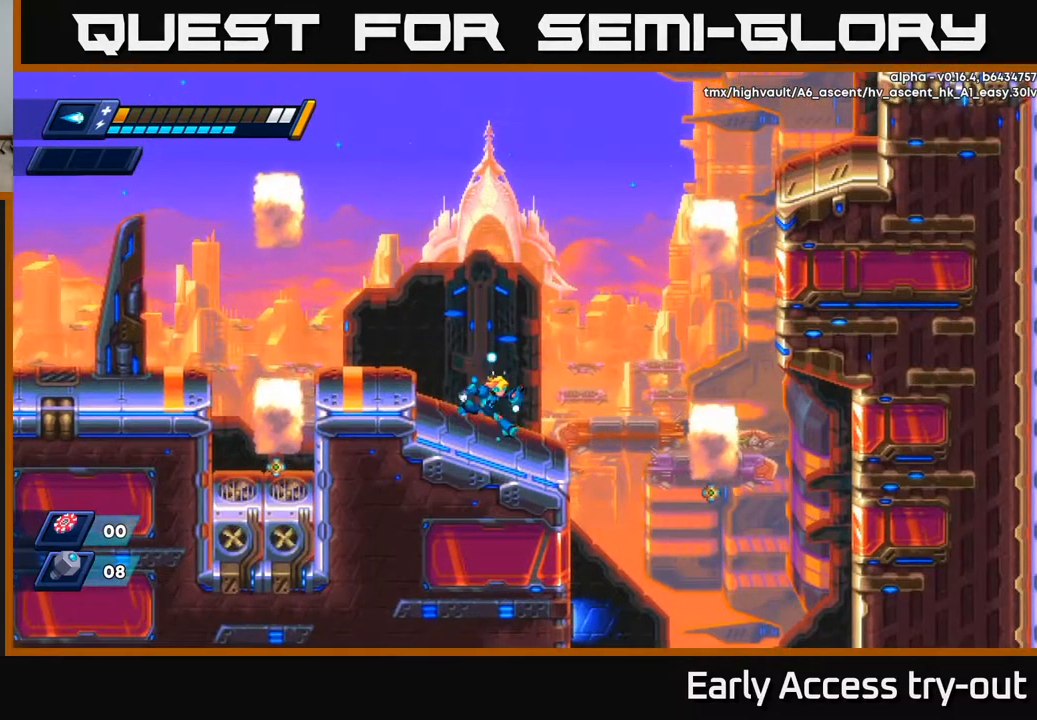
{"buttons": ["A", "R2", "DPAD_RIGHT"], "left_stick": "center", "right_stick": "center", "events": [[50, "DPAD_RIGHT", "down"], [200, "R2", "down"], [250, "A", "down"]]}
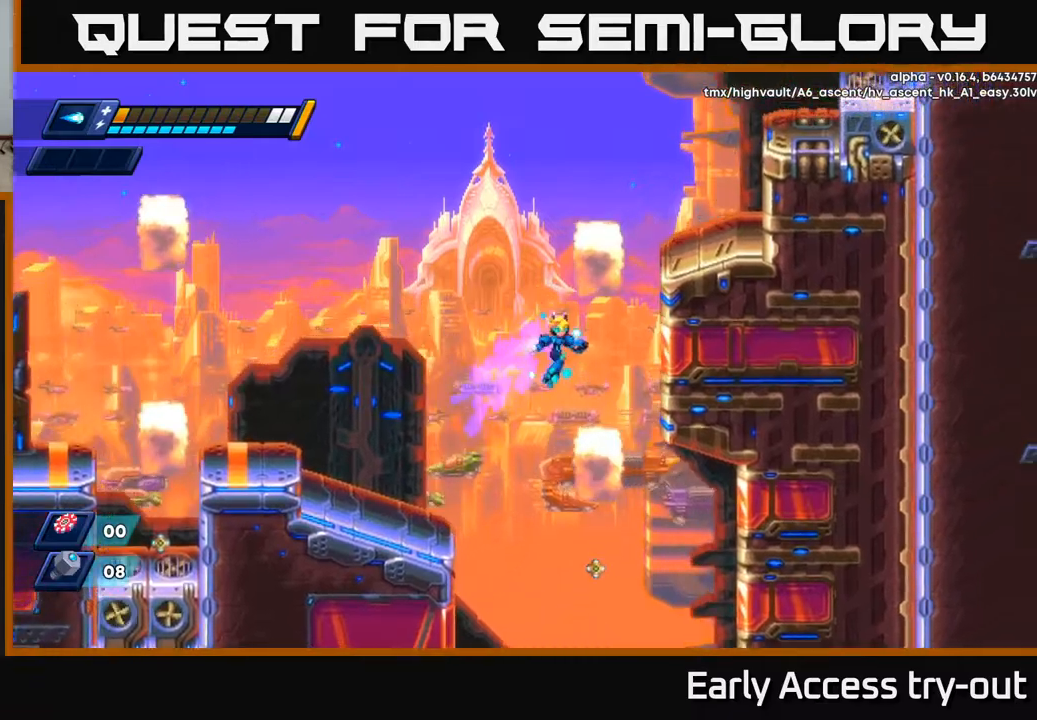
{"buttons": [], "left_stick": "center", "right_stick": "center", "events": [[50, "A", "up"], [67, "R2", "up"], [134, "DPAD_RIGHT", "up"]]}
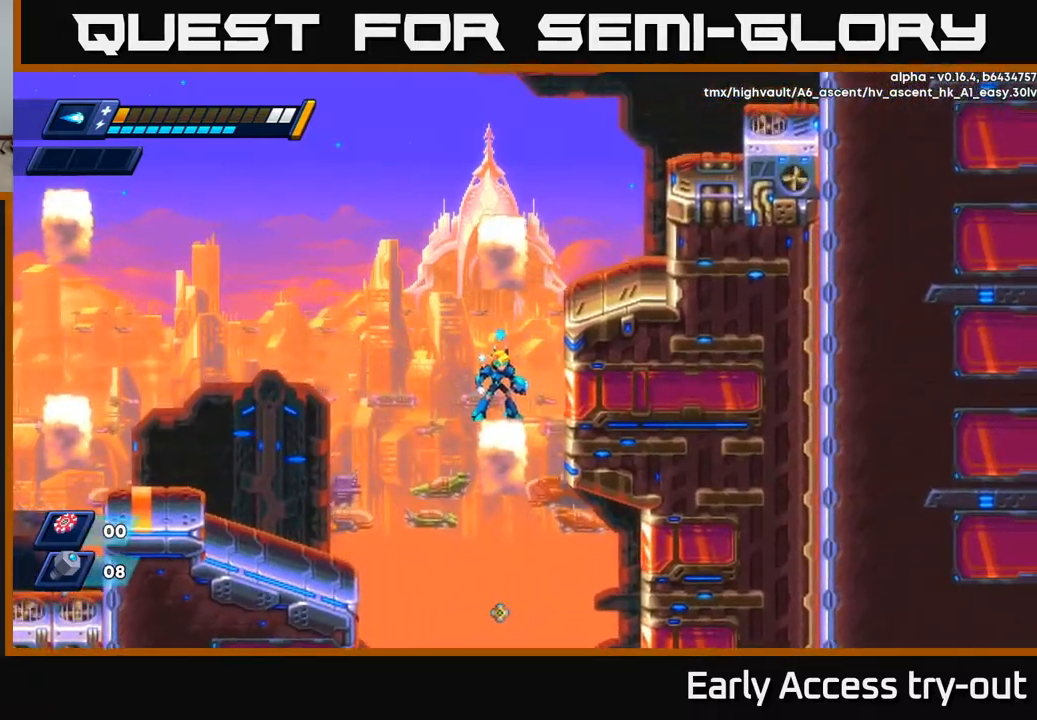
{"buttons": [], "left_stick": "center", "right_stick": "up", "events": [[67, "right_stick", "up"]]}
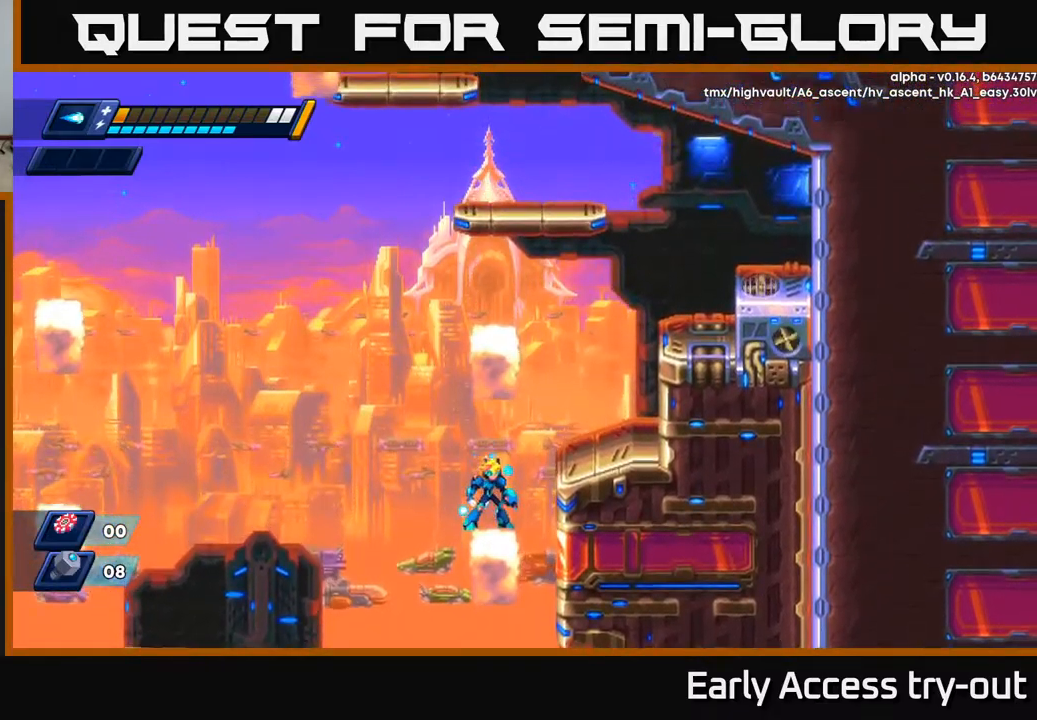
{"buttons": ["DPAD_RIGHT"], "left_stick": "center", "right_stick": "center", "events": [[100, "right_stick", "center"], [217, "DPAD_RIGHT", "down"], [250, "R2", "down"], [267, "A", "down"], [417, "A", "up"], [417, "R2", "up"]]}
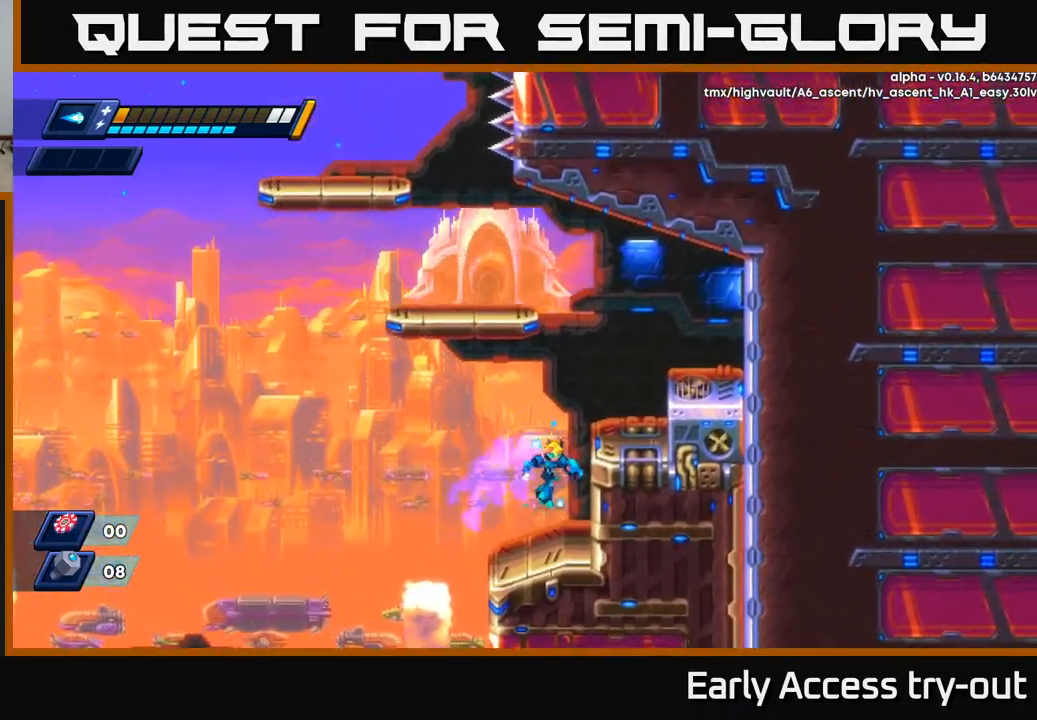
{"buttons": ["DPAD_RIGHT"], "left_stick": "center", "right_stick": "center", "events": [[50, "DPAD_RIGHT", "up"], [267, "A", "down"], [284, "DPAD_RIGHT", "down"], [300, "R2", "down"], [467, "A", "up"], [467, "R2", "up"]]}